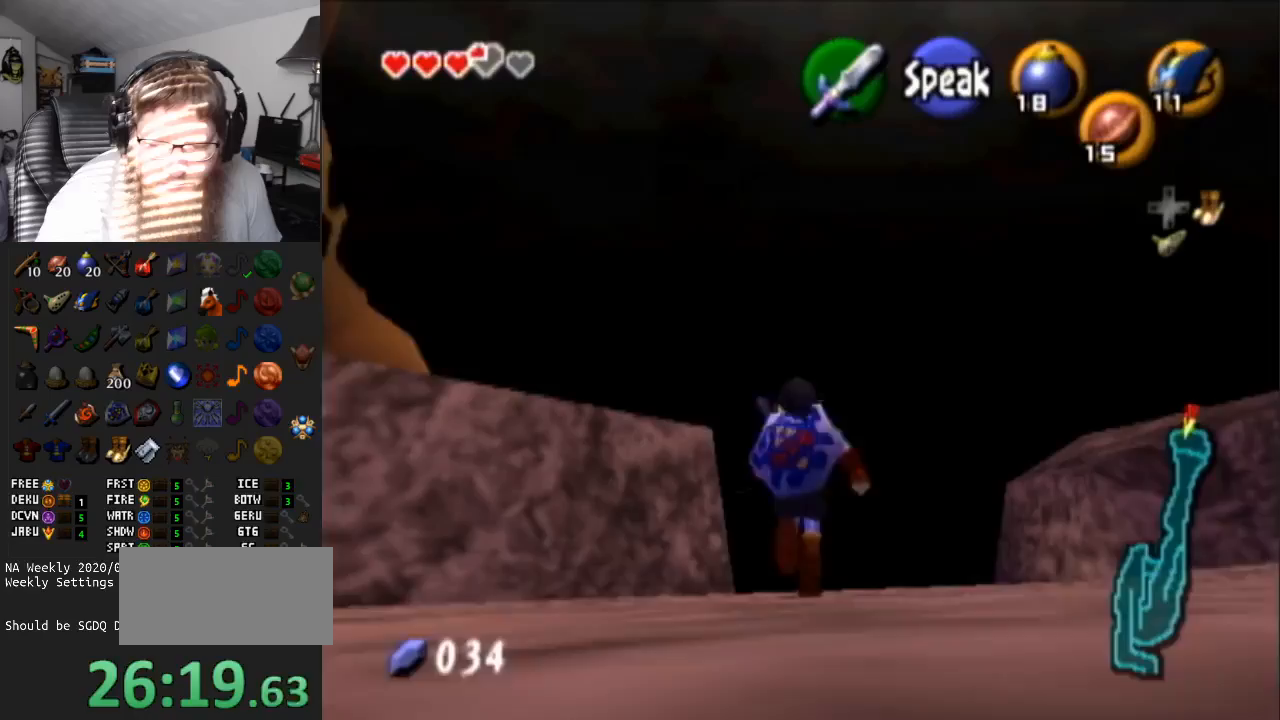
Gameplay with a controller (Nintendo layout); each line is a JSON object with the inputs held at the frame after it. "events" lists button and stick changes between this image and that frame as [ms after this image, input, new state], when the widget could be followed in between. Not read: L3 R3.
{"buttons": [], "left_stick": "up", "right_stick": "center", "events": []}
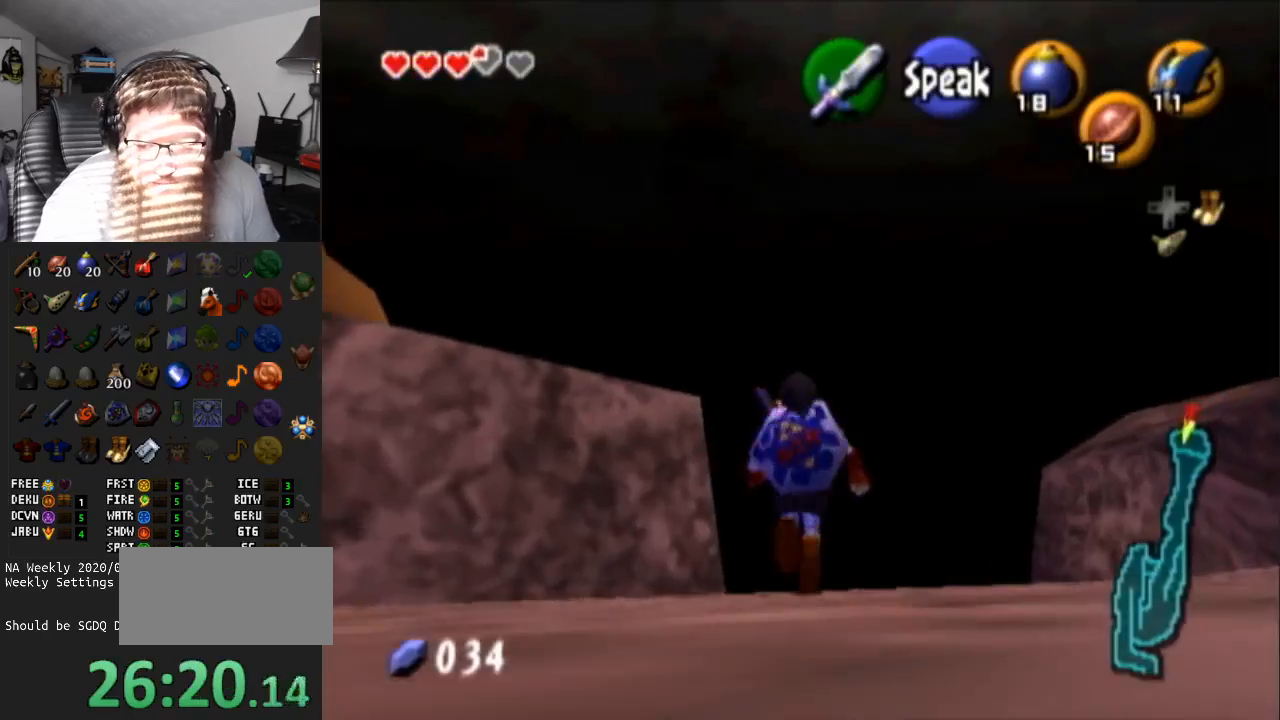
{"buttons": [], "left_stick": "up", "right_stick": "center", "events": []}
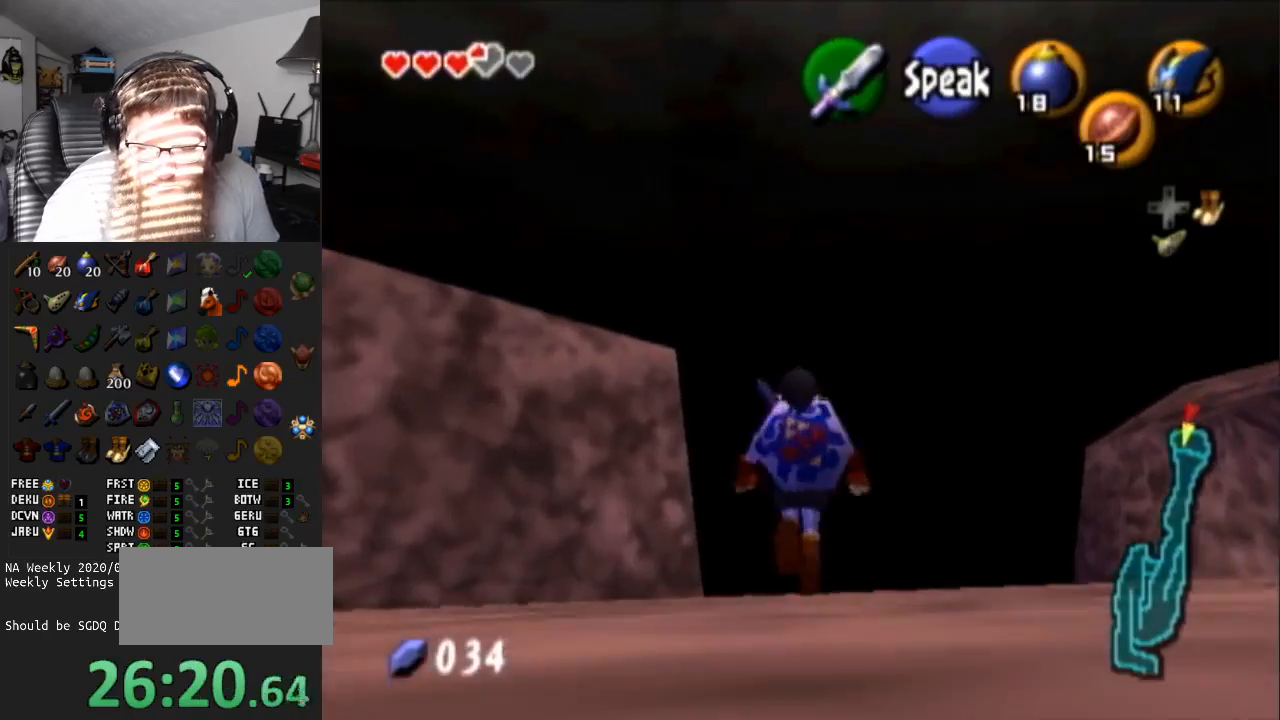
{"buttons": [], "left_stick": "center", "right_stick": "center", "events": [[267, "left_stick", "center"]]}
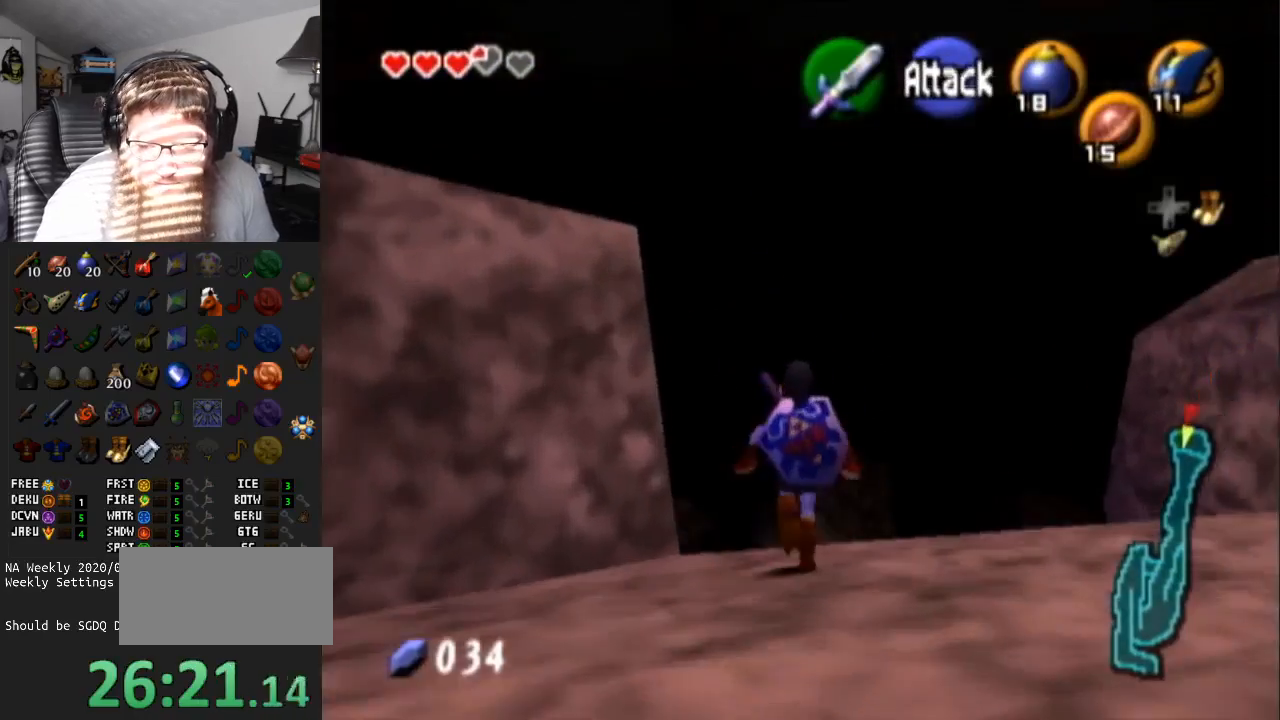
{"buttons": [], "left_stick": "up", "right_stick": "center", "events": [[233, "left_stick", "up"]]}
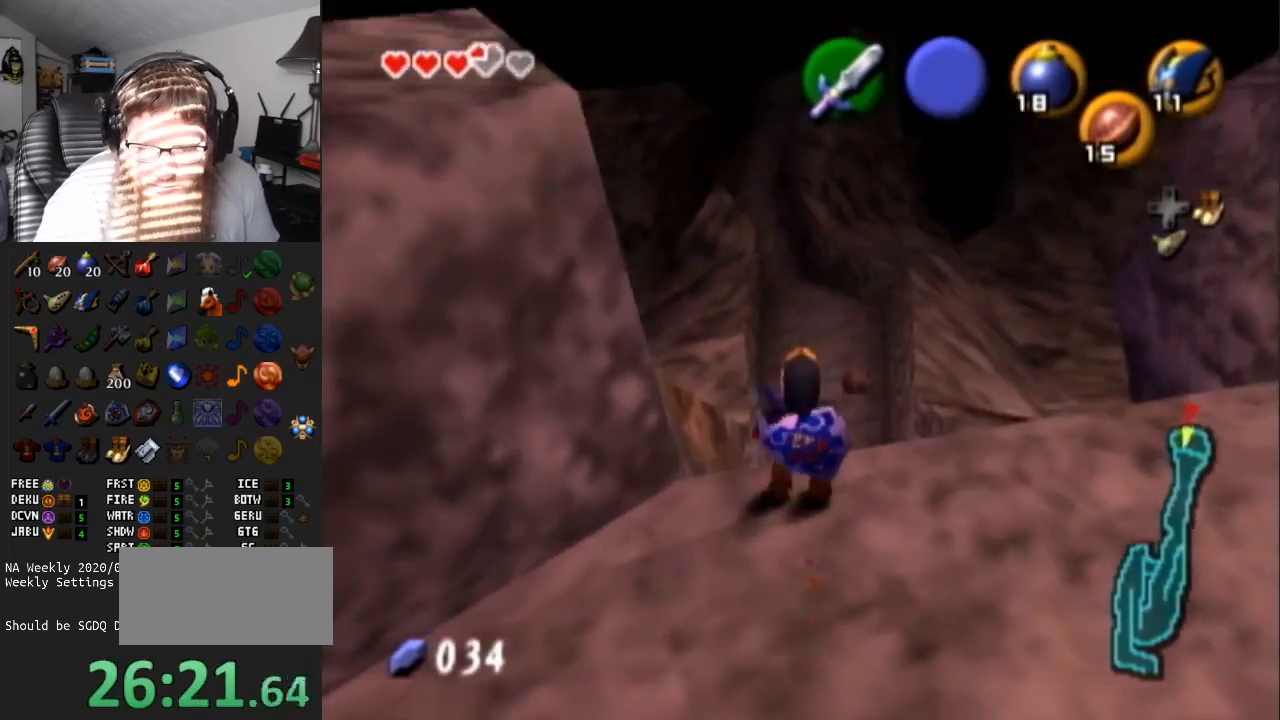
{"buttons": [], "left_stick": "down", "right_stick": "center", "events": [[150, "left_stick", "center"], [267, "left_stick", "down"]]}
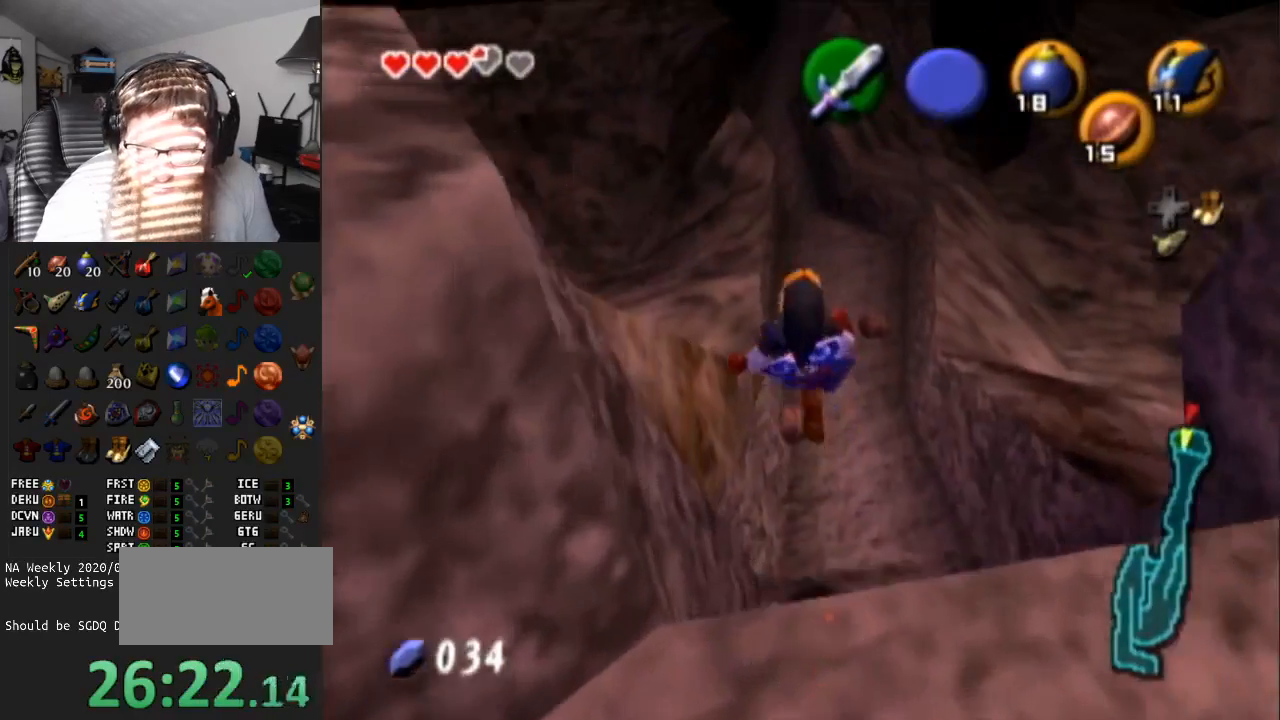
{"buttons": [], "left_stick": "center", "right_stick": "center", "events": [[367, "left_stick", "center"]]}
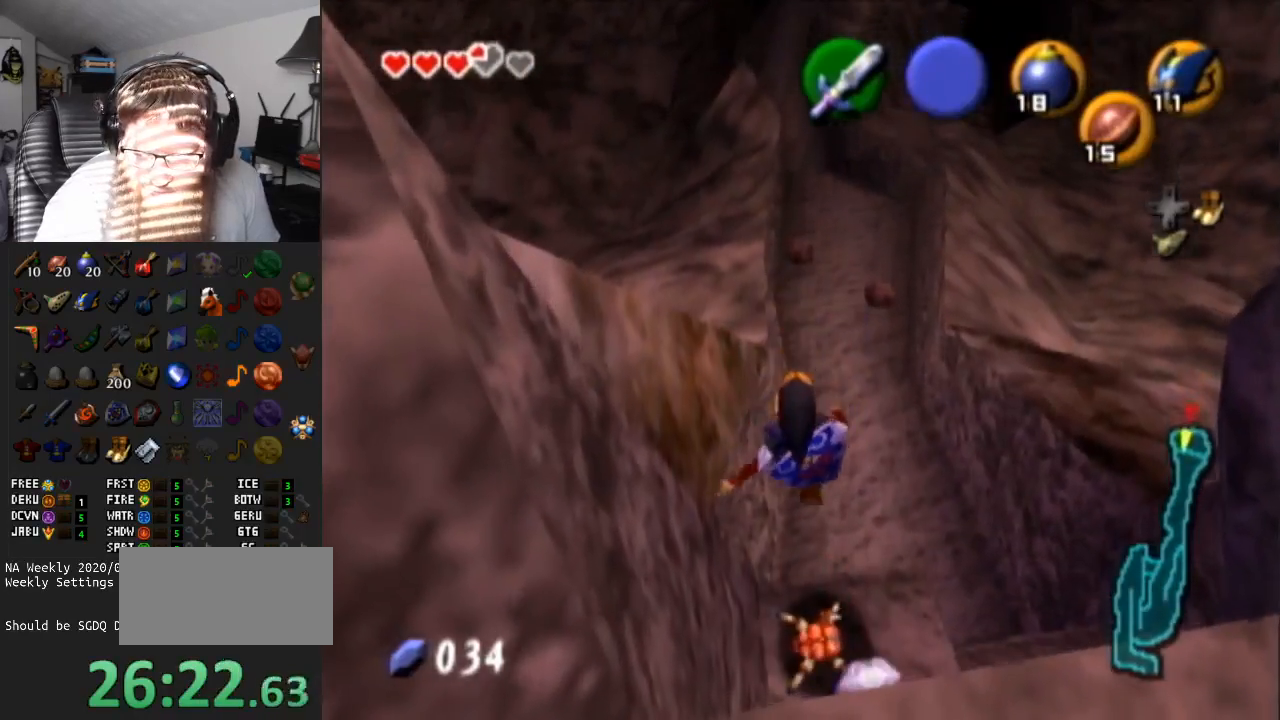
{"buttons": [], "left_stick": "down", "right_stick": "center", "events": [[300, "left_stick", "down"]]}
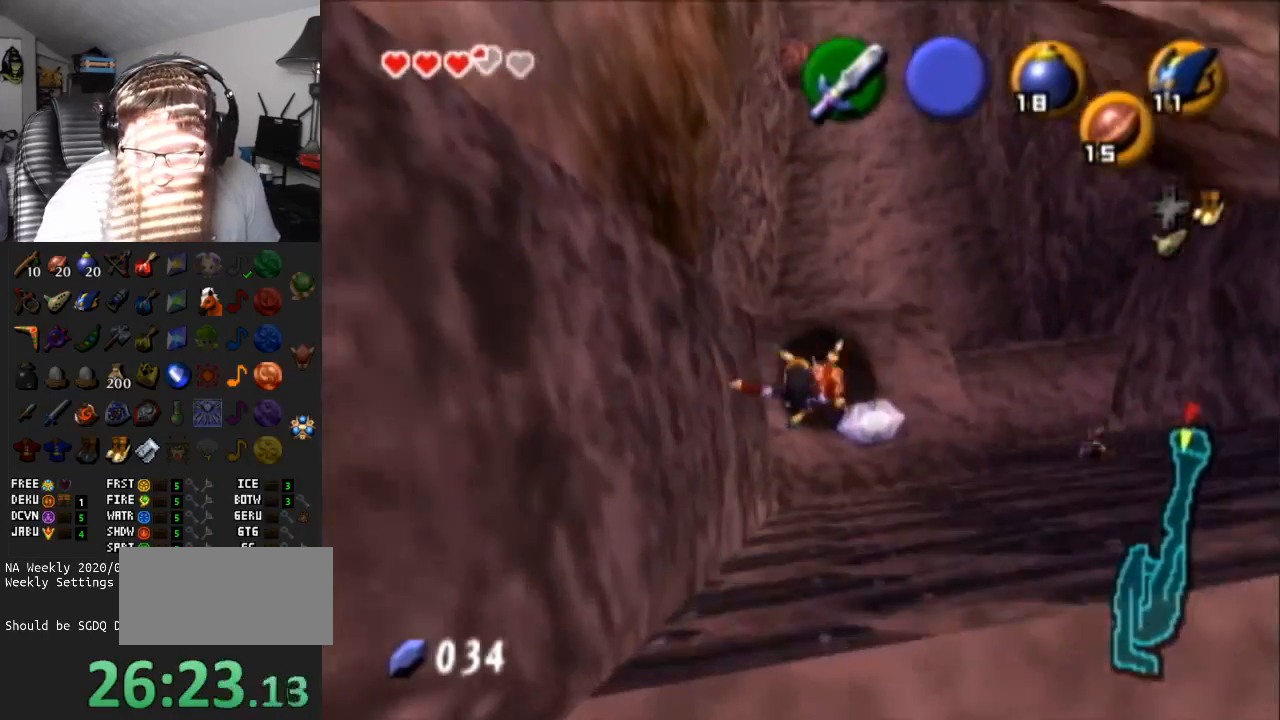
{"buttons": ["B"], "left_stick": "up", "right_stick": "center", "events": [[267, "left_stick", "center"], [383, "left_stick", "up"], [417, "B", "down"]]}
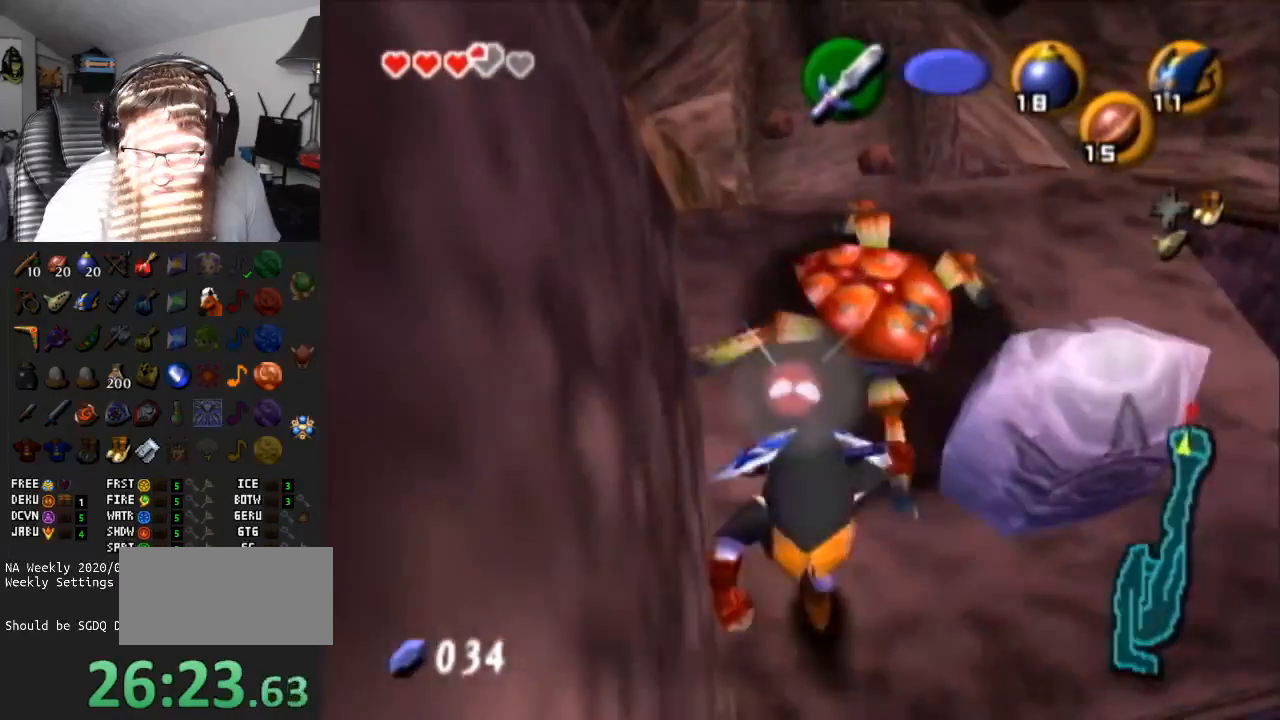
{"buttons": [], "left_stick": "center", "right_stick": "center", "events": [[100, "left_stick", "center"], [200, "B", "up"], [267, "B", "down"], [350, "B", "up"]]}
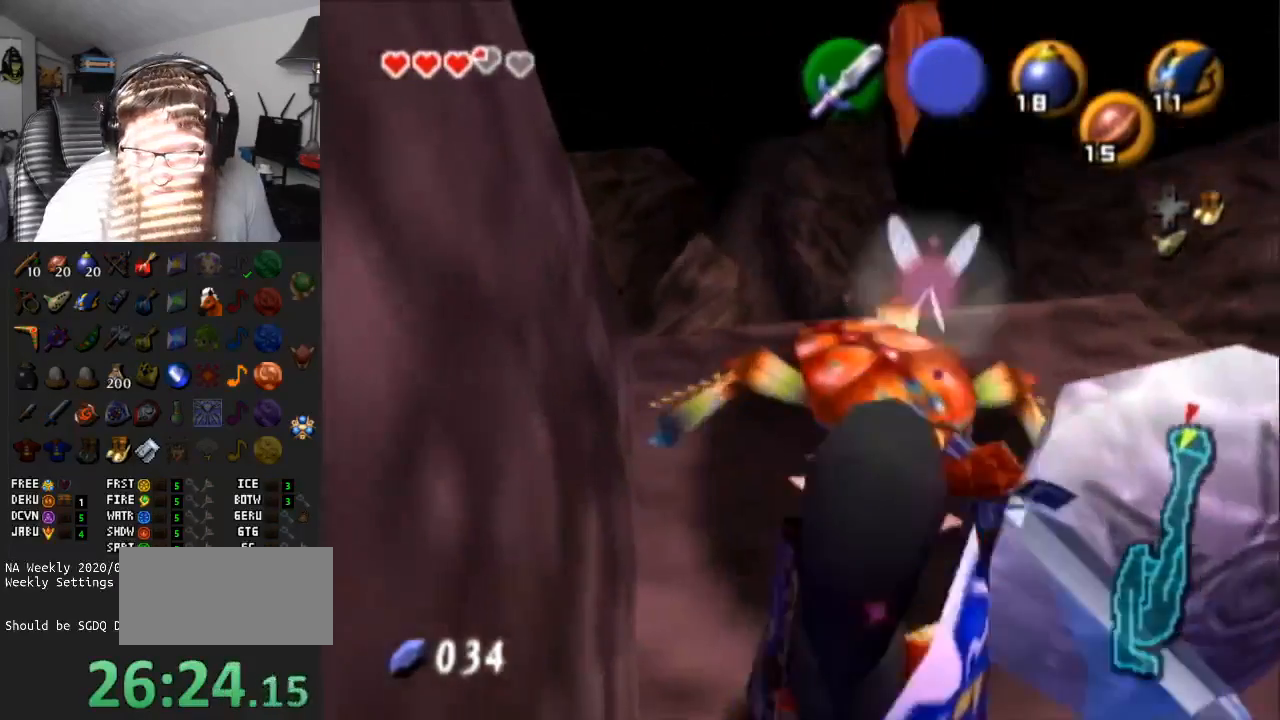
{"buttons": [], "left_stick": "up", "right_stick": "center", "events": [[333, "left_stick", "up"]]}
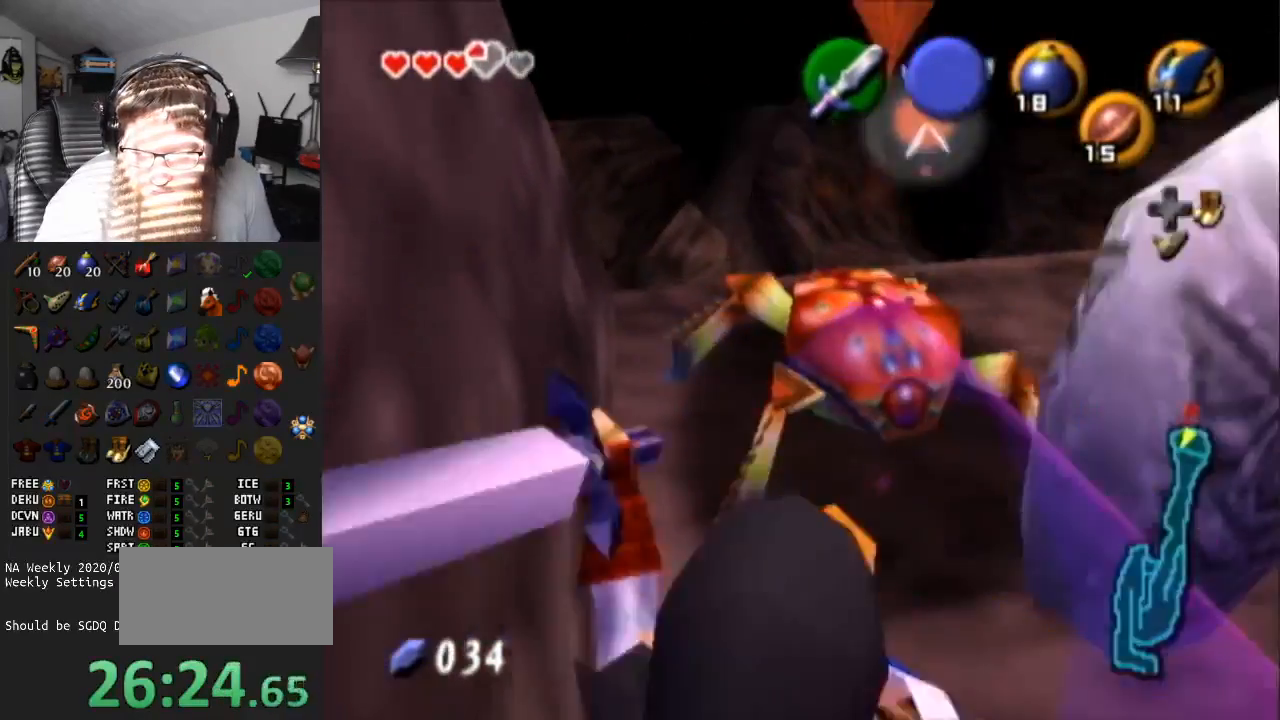
{"buttons": [], "left_stick": "up", "right_stick": "center", "events": [[17, "B", "down"], [150, "B", "up"], [250, "B", "down"], [333, "B", "up"]]}
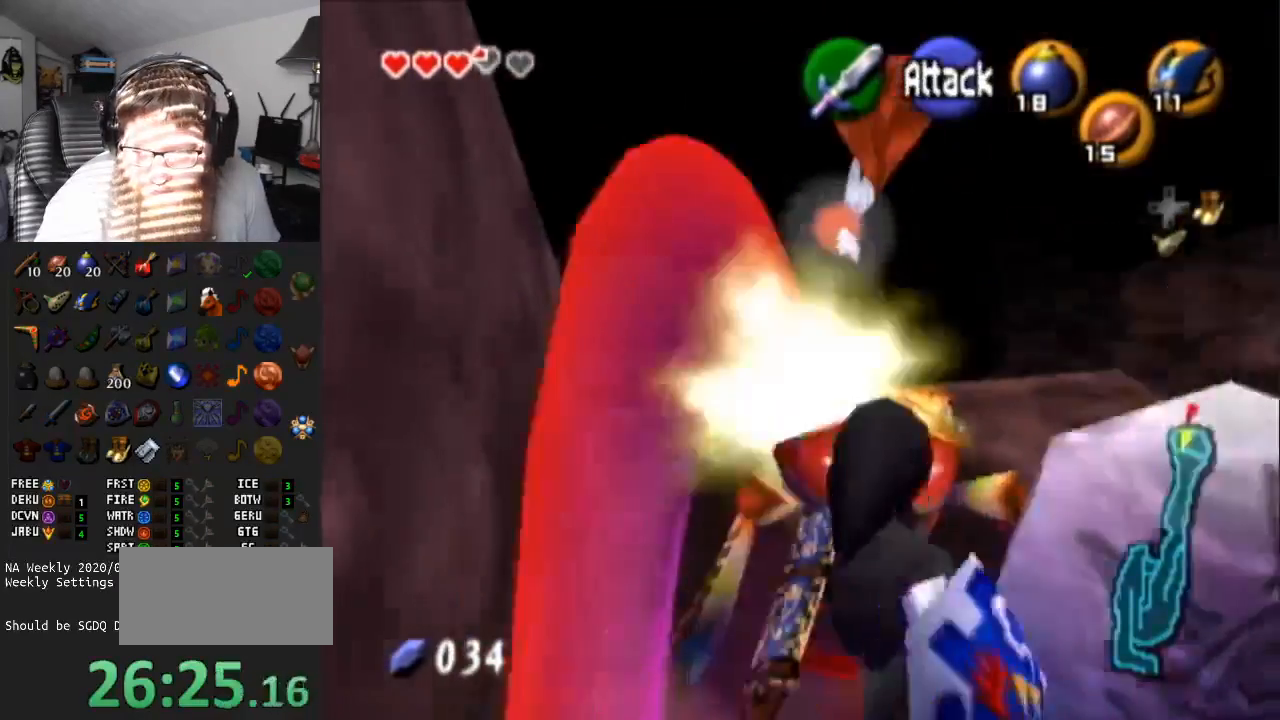
{"buttons": [], "left_stick": "down-right", "right_stick": "center", "events": [[217, "left_stick", "center"], [333, "left_stick", "right"], [383, "left_stick", "down-right"]]}
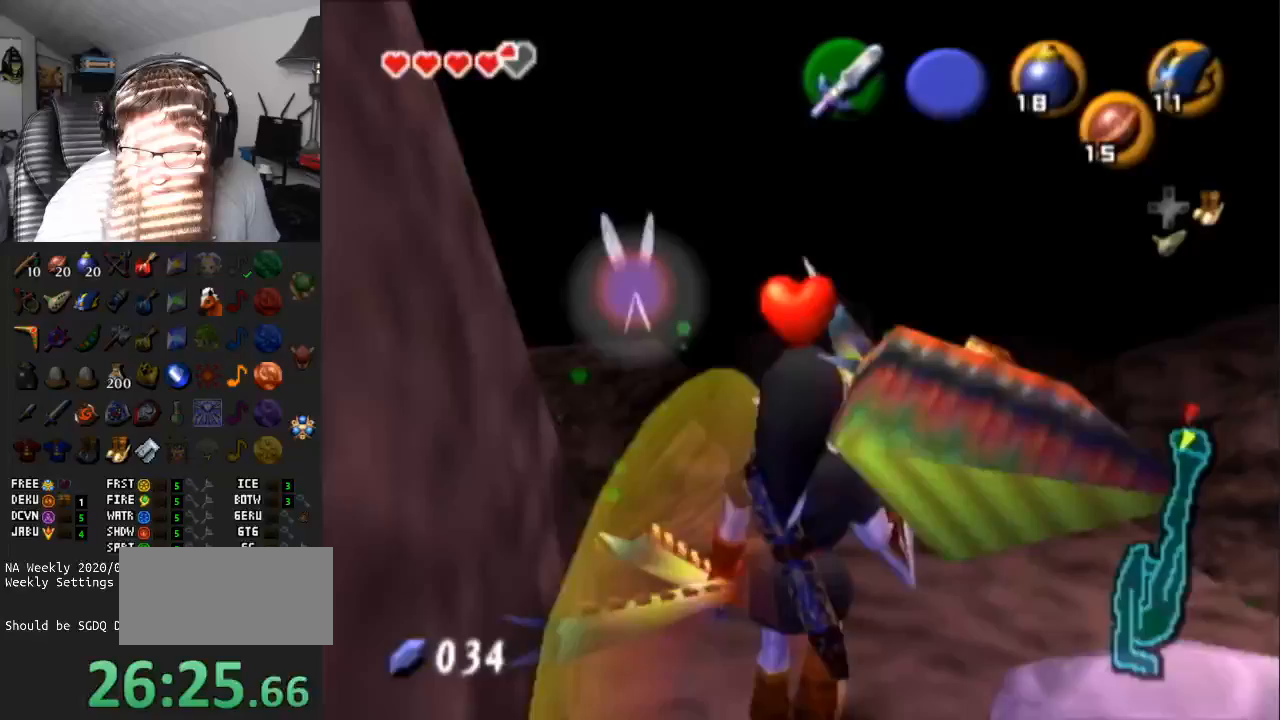
{"buttons": ["L1"], "left_stick": "center", "right_stick": "center", "events": [[33, "left_stick", "center"], [117, "L1", "down"]]}
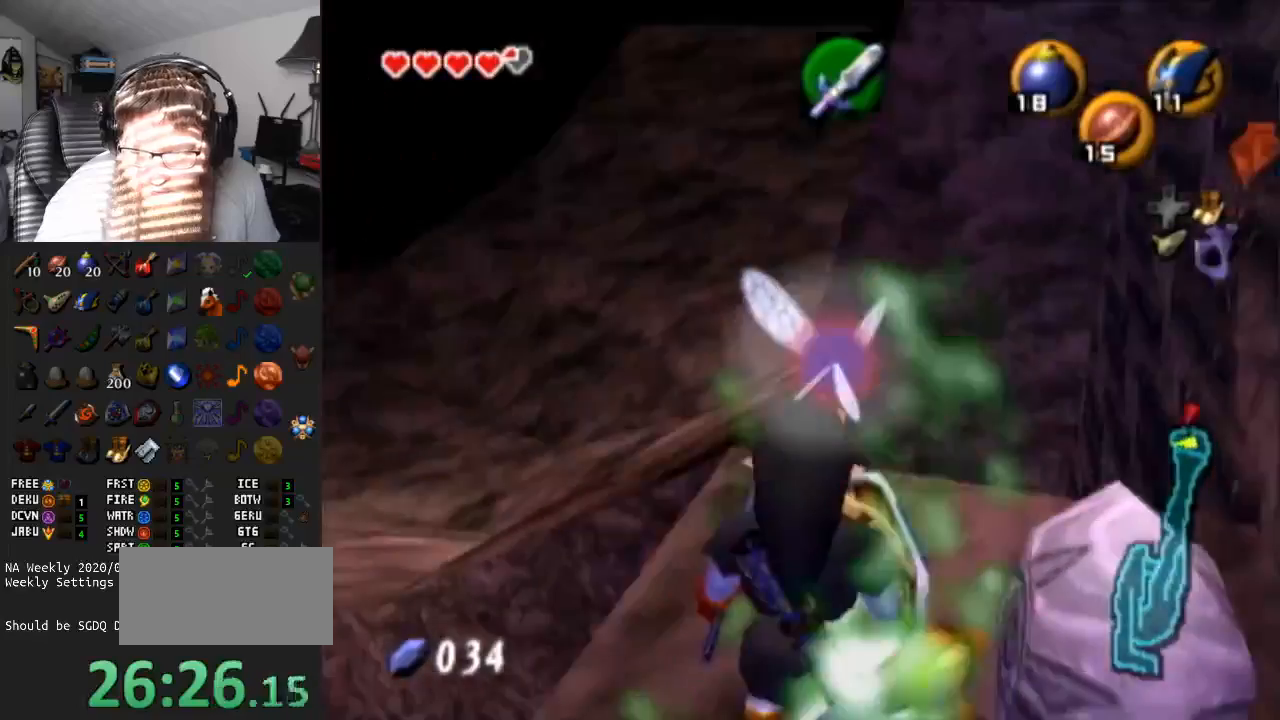
{"buttons": ["L1"], "left_stick": "center", "right_stick": "center", "events": [[217, "L1", "up"], [283, "left_stick", "right"], [367, "L1", "down"], [400, "left_stick", "center"]]}
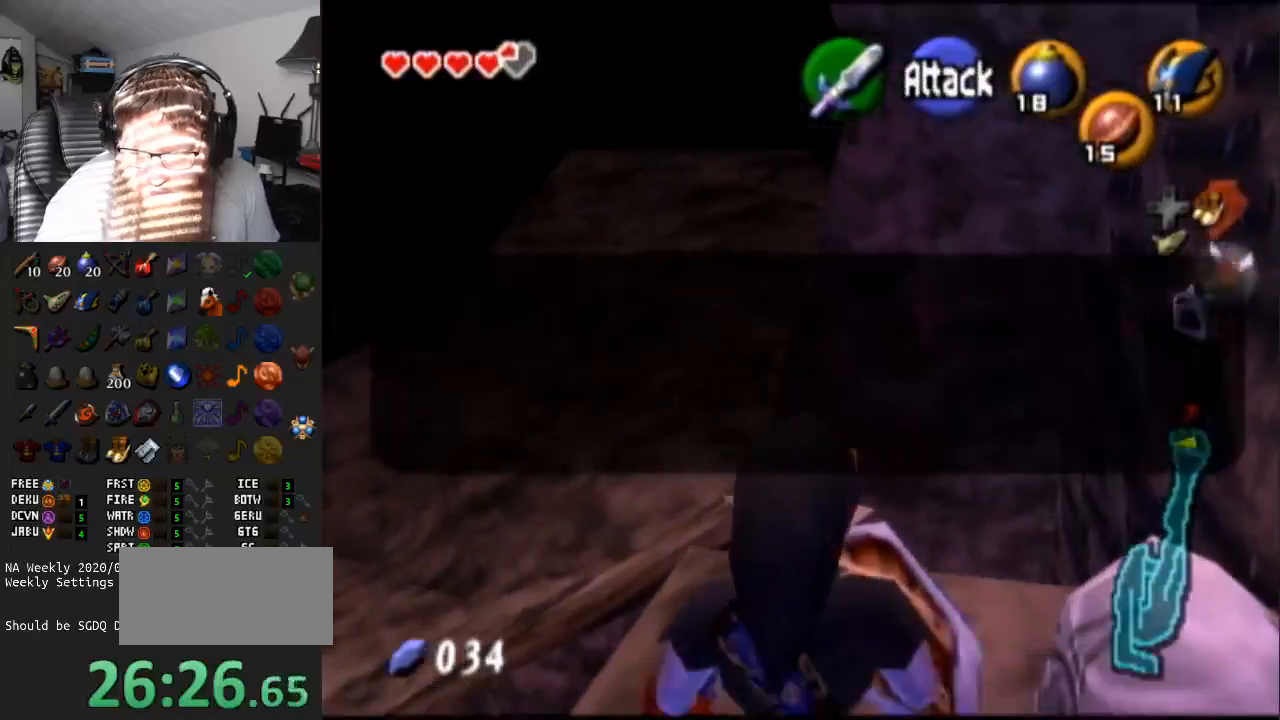
{"buttons": ["L1"], "left_stick": "center", "right_stick": "center", "events": [[17, "A", "down"], [150, "A", "up"], [233, "A", "down"], [333, "A", "up"]]}
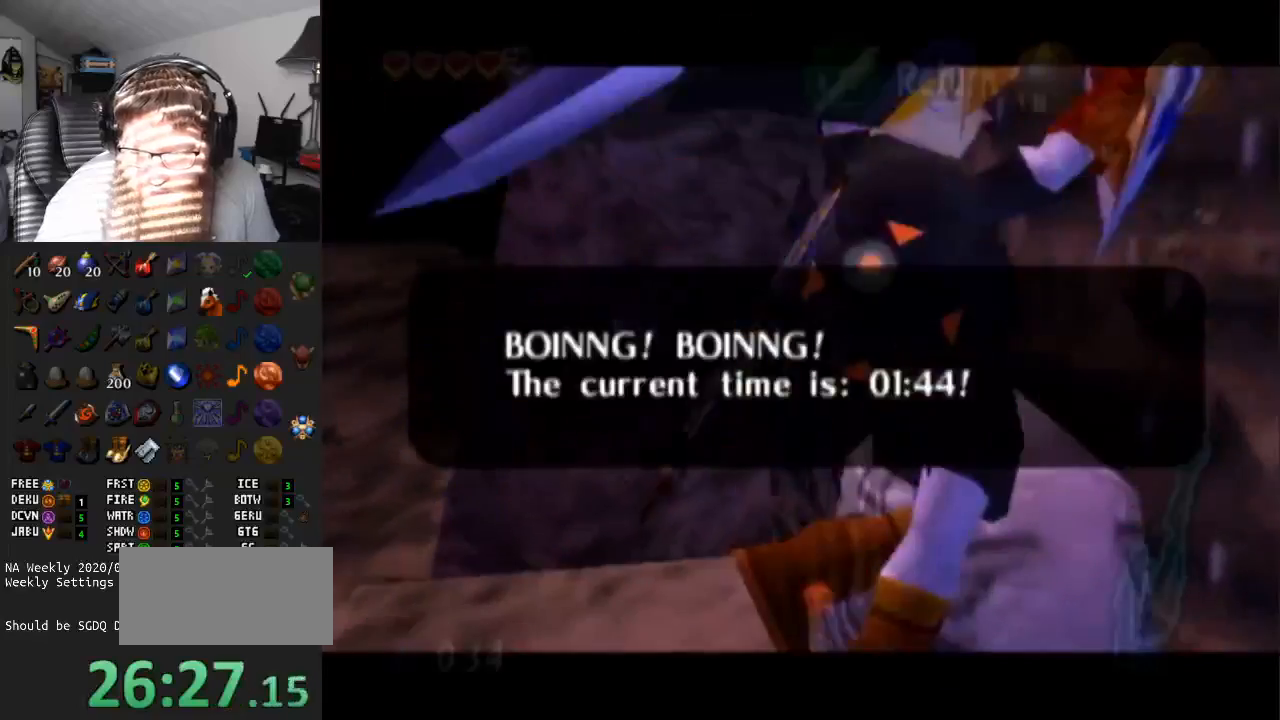
{"buttons": [], "left_stick": "center", "right_stick": "center", "events": [[133, "L1", "up"]]}
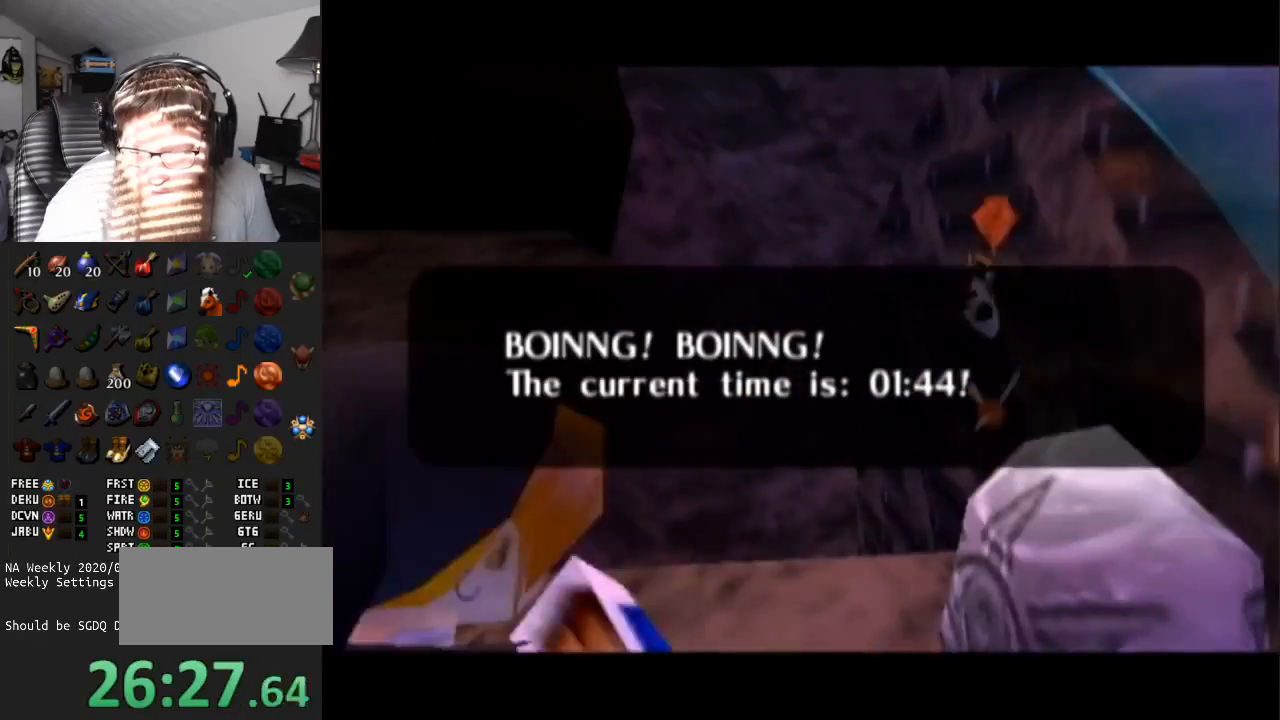
{"buttons": [], "left_stick": "center", "right_stick": "center", "events": [[67, "left_stick", "up-right"], [300, "left_stick", "center"], [317, "A", "down"], [433, "A", "up"]]}
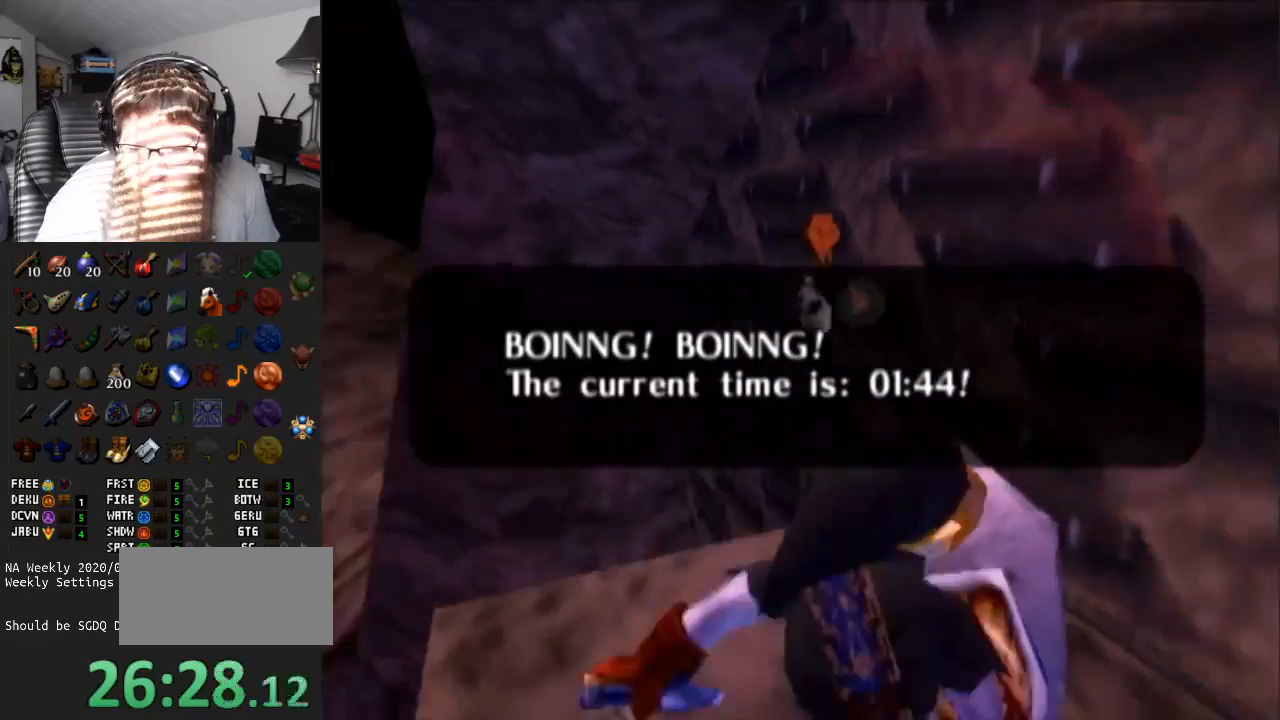
{"buttons": [], "left_stick": "up", "right_stick": "center", "events": [[17, "A", "down"], [133, "A", "up"], [250, "A", "down"], [300, "A", "up"], [433, "left_stick", "up"]]}
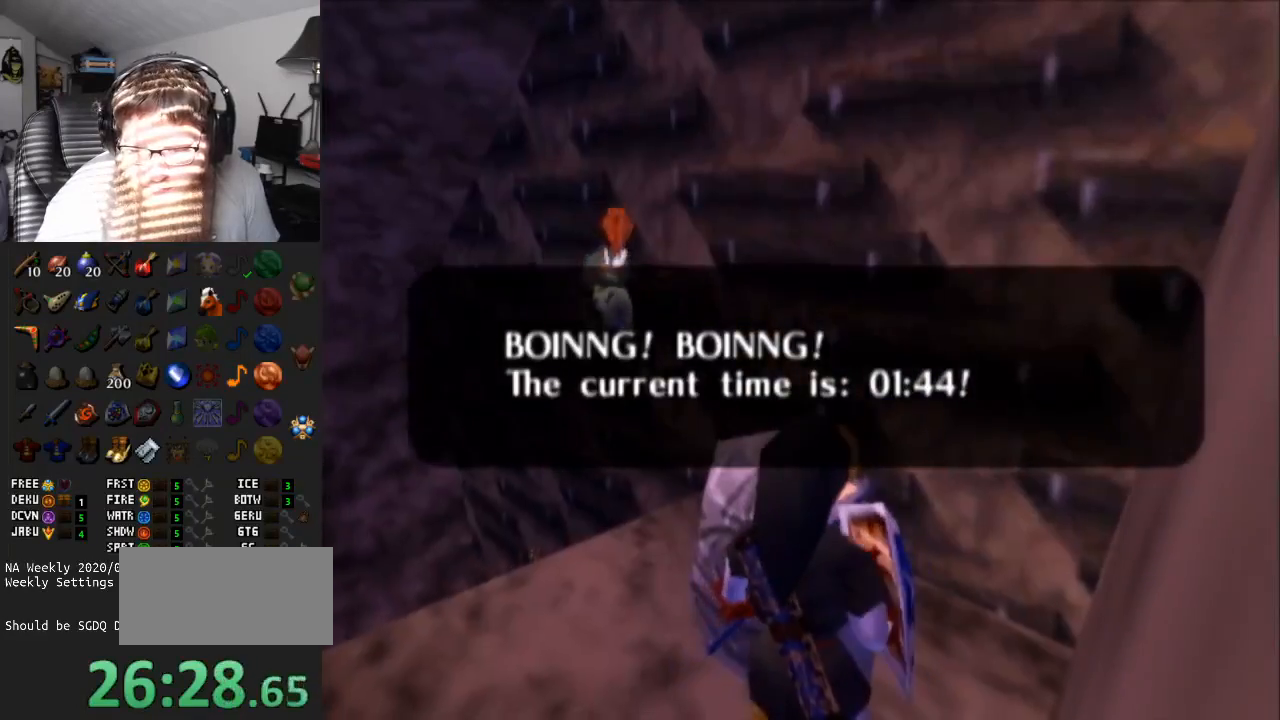
{"buttons": ["A"], "left_stick": "center", "right_stick": "center", "events": [[117, "A", "down"], [117, "left_stick", "center"], [217, "A", "up"], [300, "A", "down"], [417, "A", "up"], [483, "A", "down"]]}
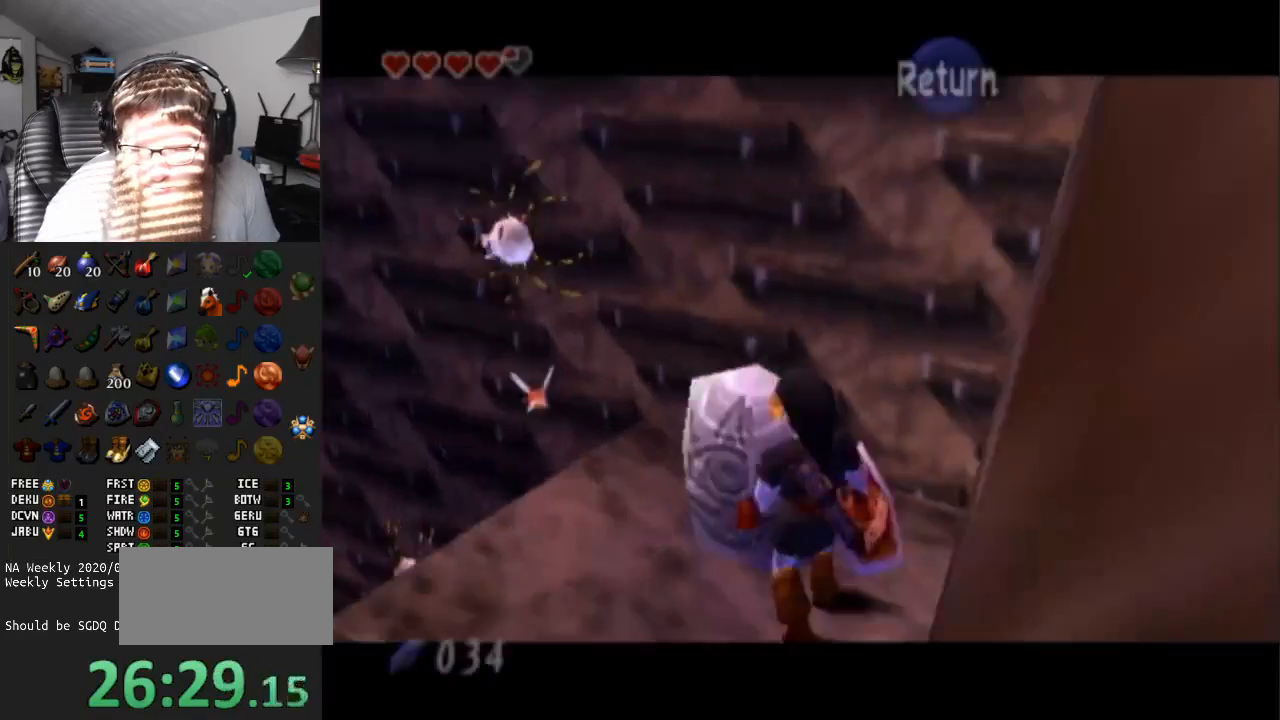
{"buttons": [], "left_stick": "center", "right_stick": "center", "events": [[83, "A", "up"]]}
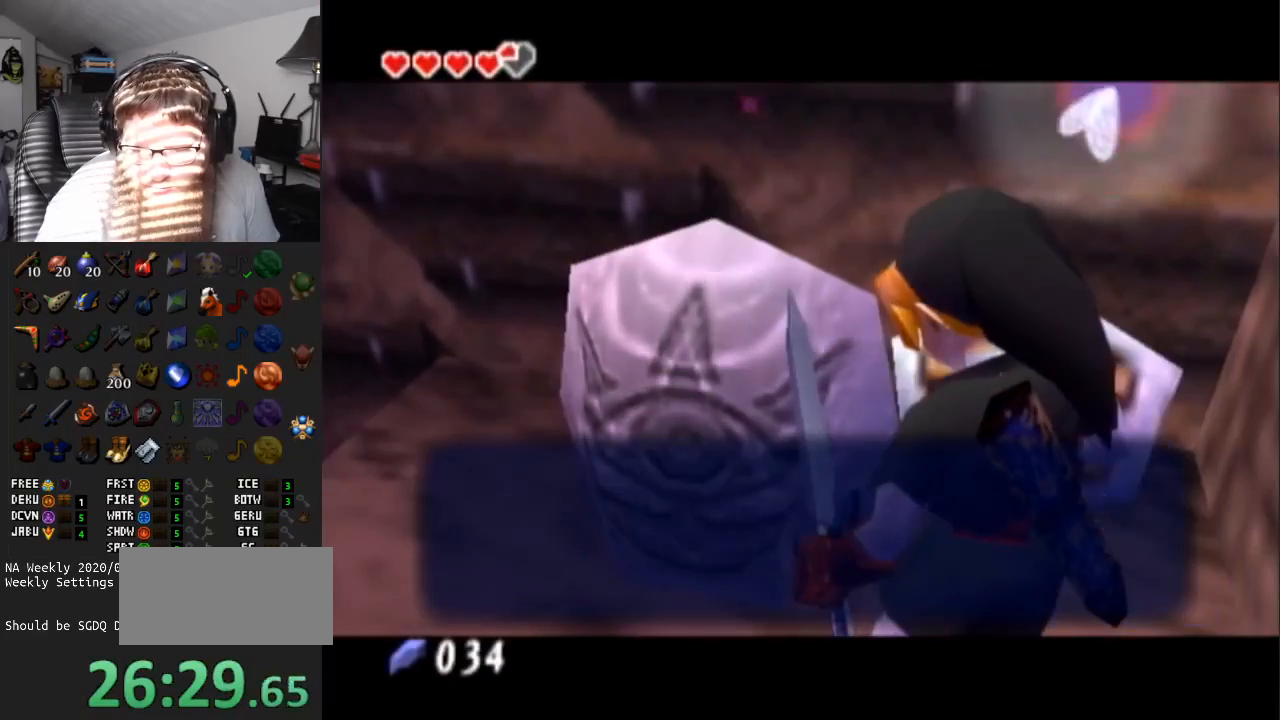
{"buttons": [], "left_stick": "up", "right_stick": "center", "events": [[283, "B", "down"], [283, "left_stick", "up"], [433, "B", "up"]]}
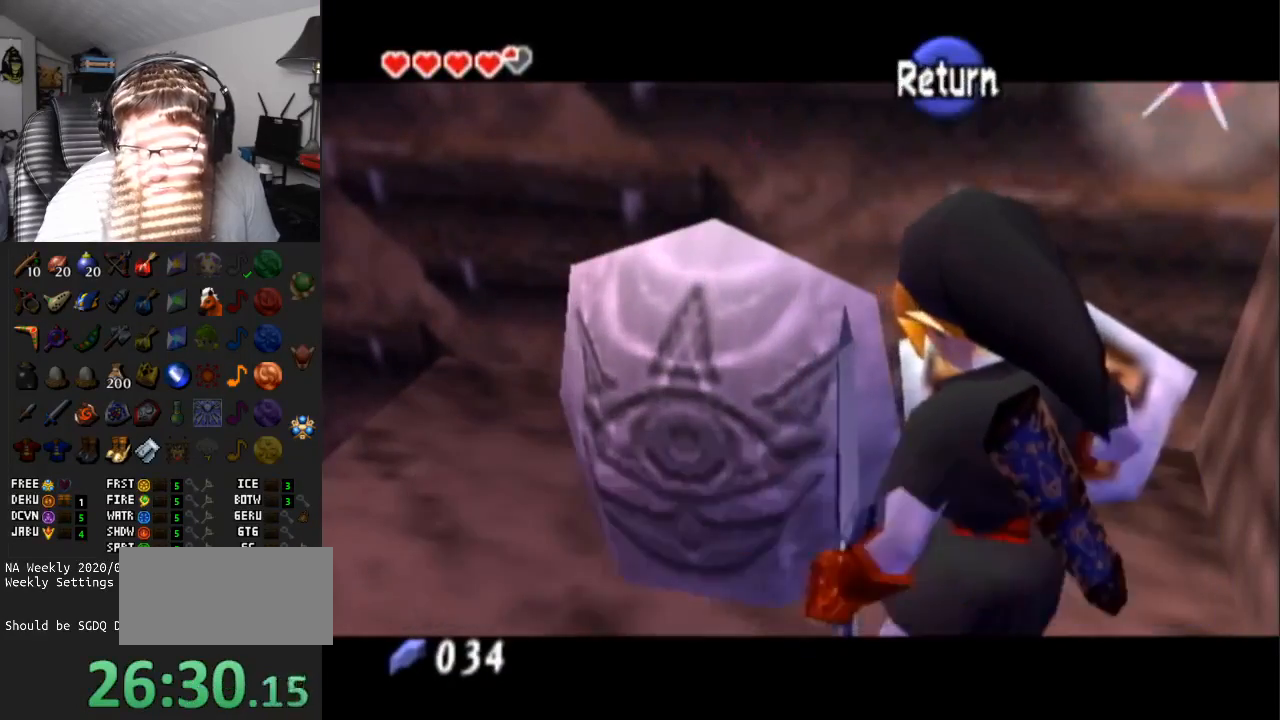
{"buttons": [], "left_stick": "up", "right_stick": "center", "events": []}
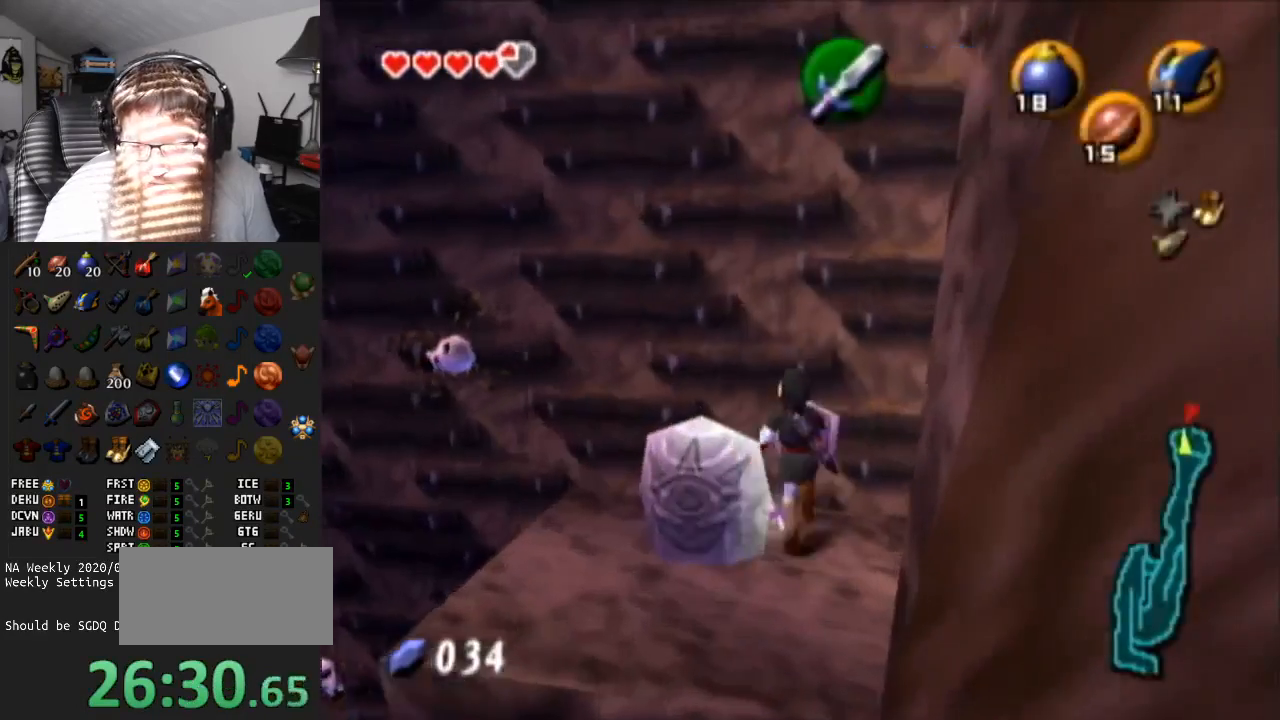
{"buttons": [], "left_stick": "up", "right_stick": "center", "events": []}
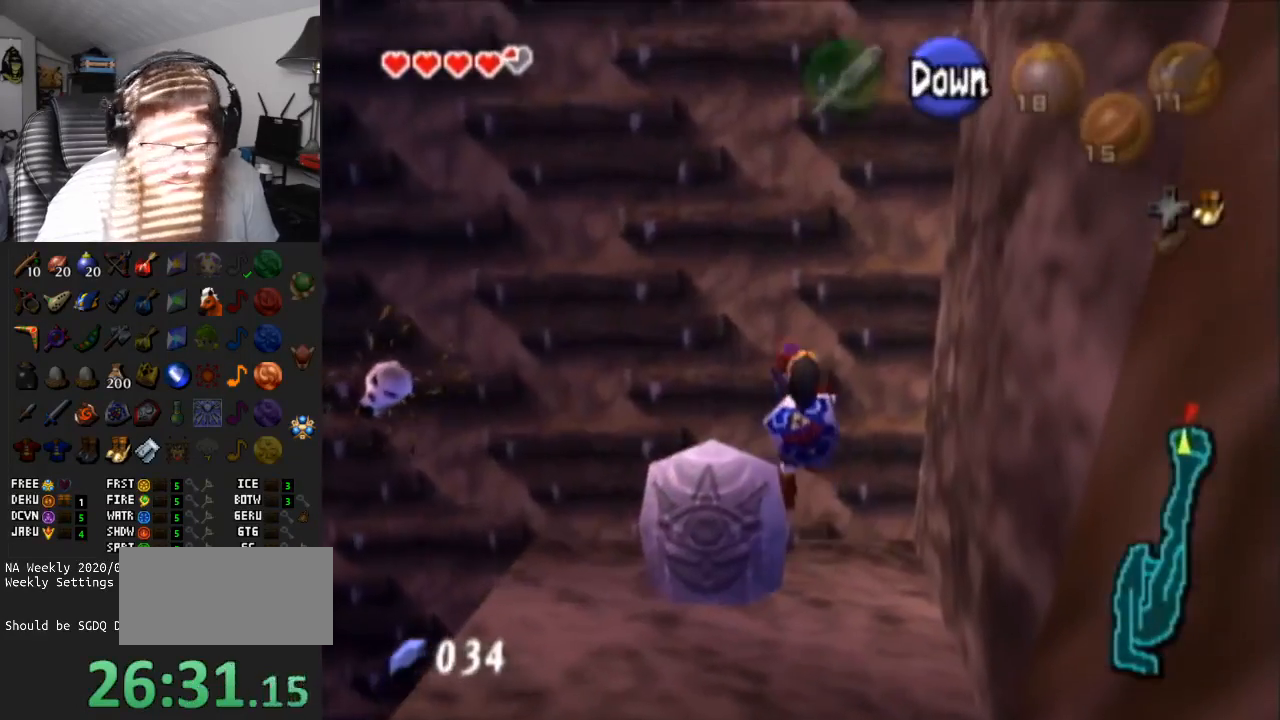
{"buttons": [], "left_stick": "up", "right_stick": "center", "events": [[17, "L1", "down"], [317, "L1", "up"]]}
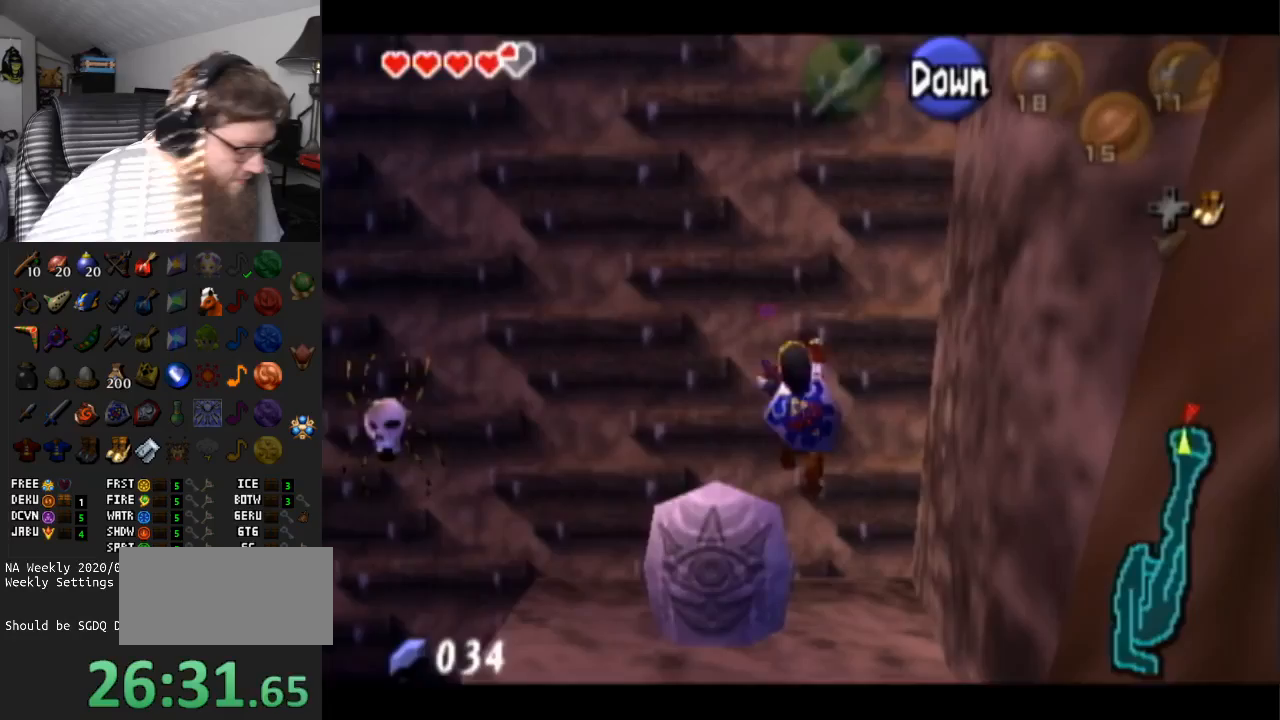
{"buttons": [], "left_stick": "up", "right_stick": "center", "events": []}
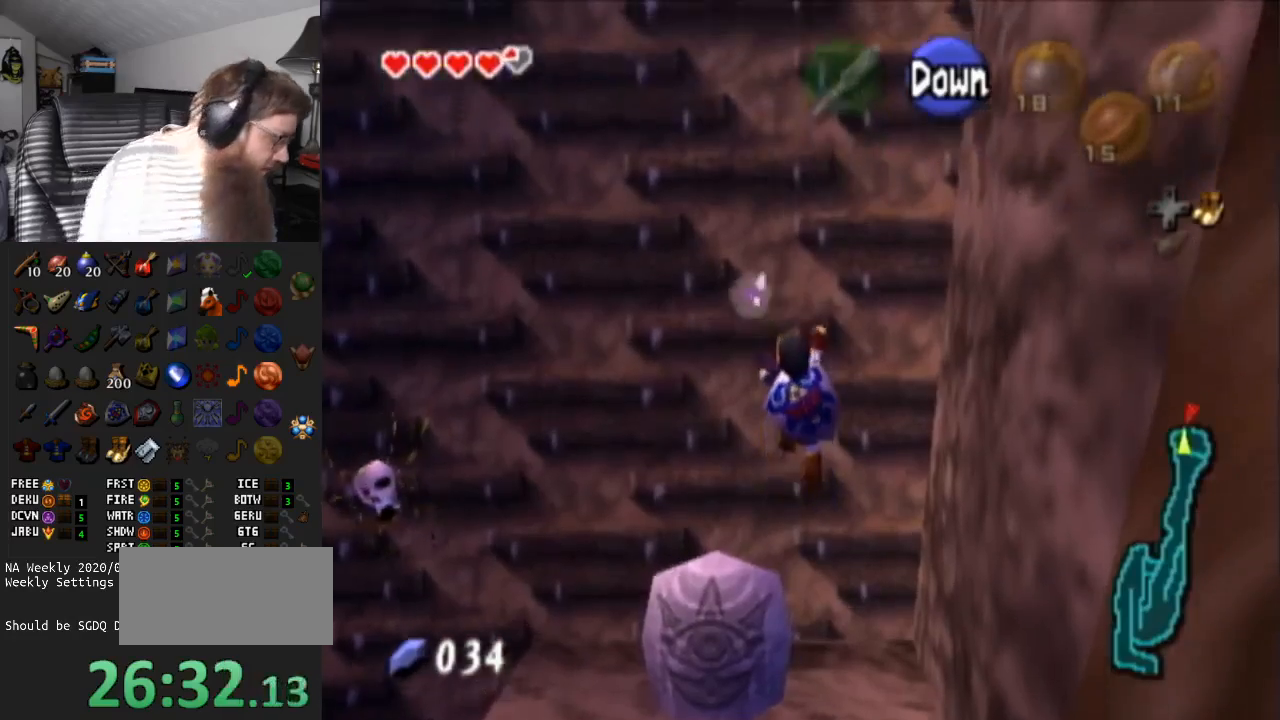
{"buttons": [], "left_stick": "up", "right_stick": "center", "events": []}
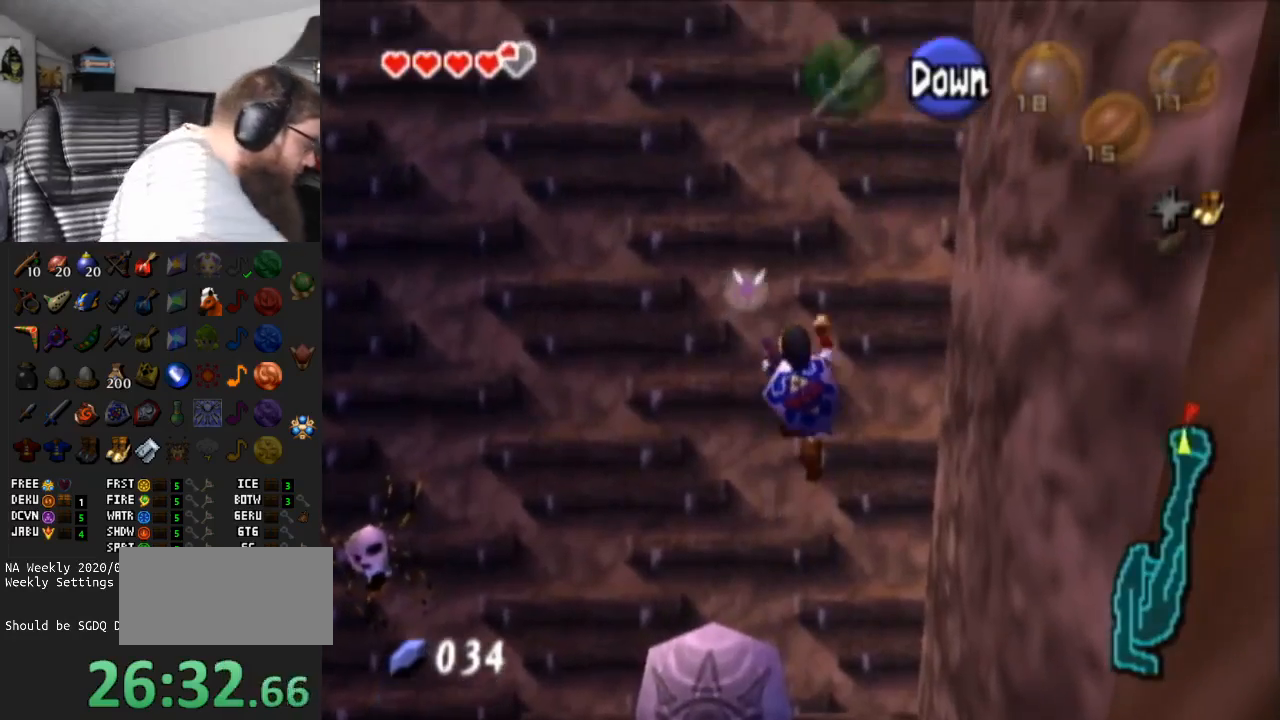
{"buttons": [], "left_stick": "up", "right_stick": "center", "events": []}
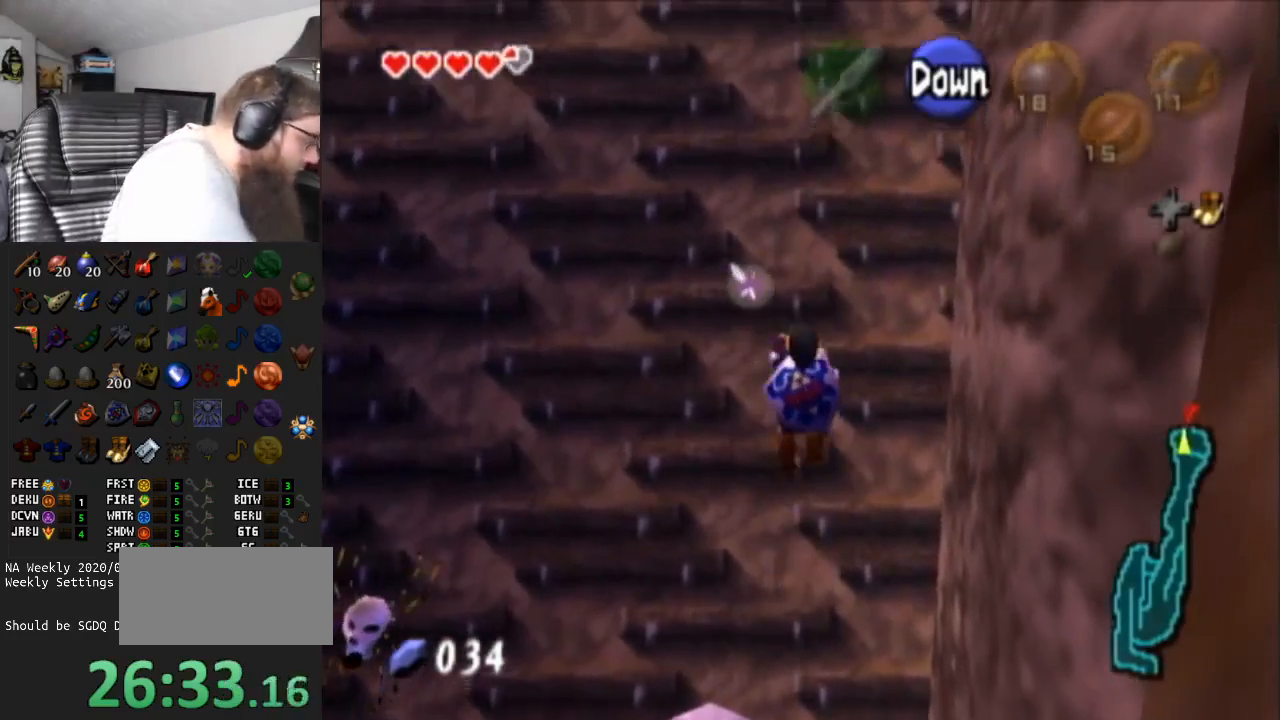
{"buttons": [], "left_stick": "up", "right_stick": "center", "events": []}
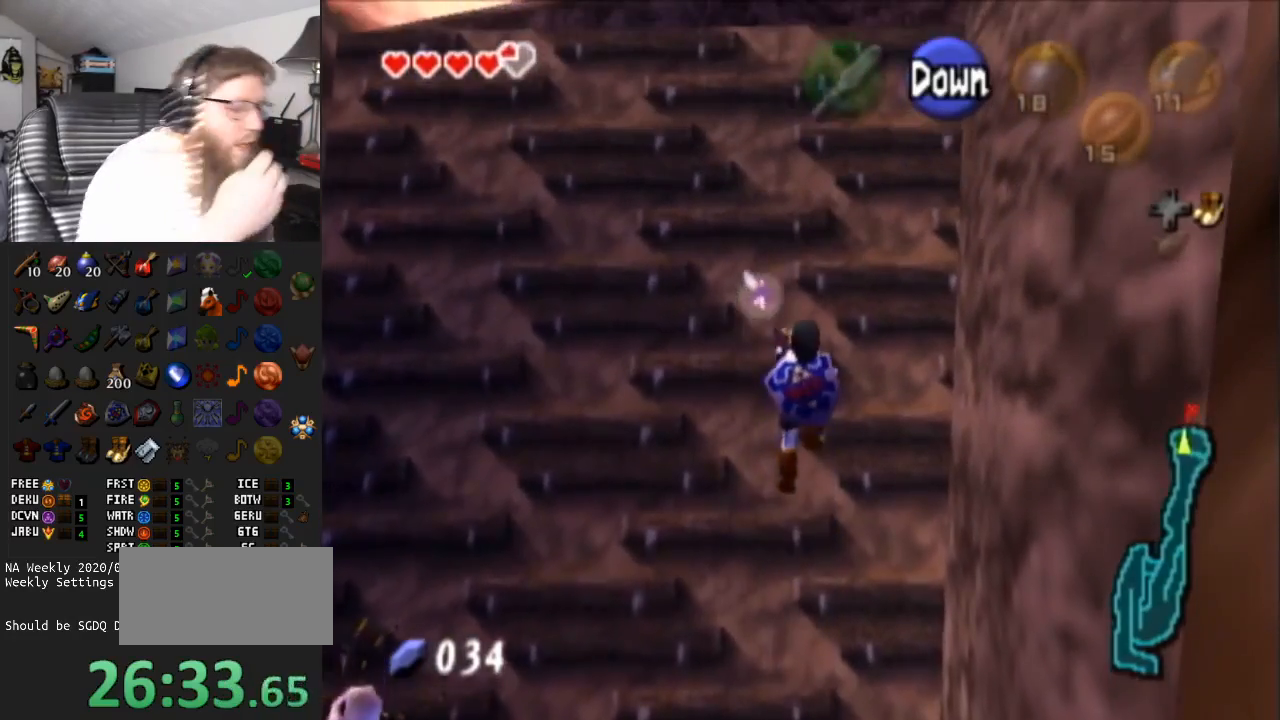
{"buttons": [], "left_stick": "up", "right_stick": "center", "events": []}
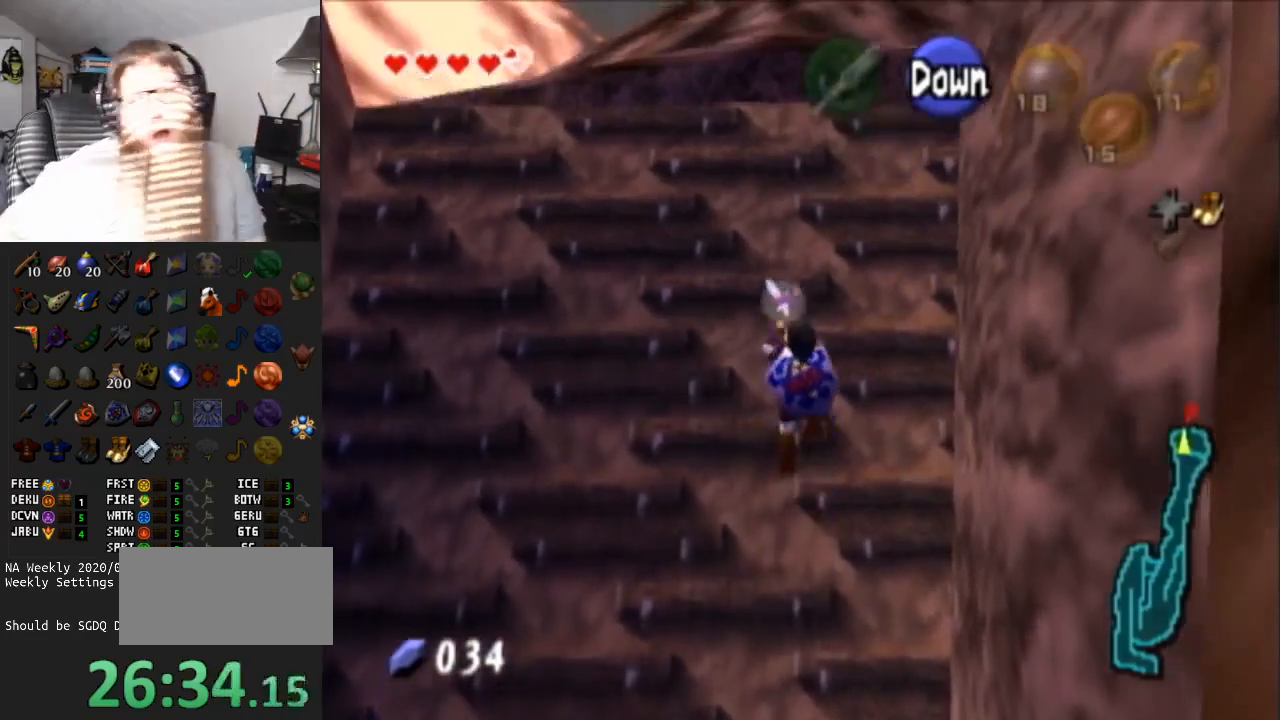
{"buttons": [], "left_stick": "up", "right_stick": "center", "events": []}